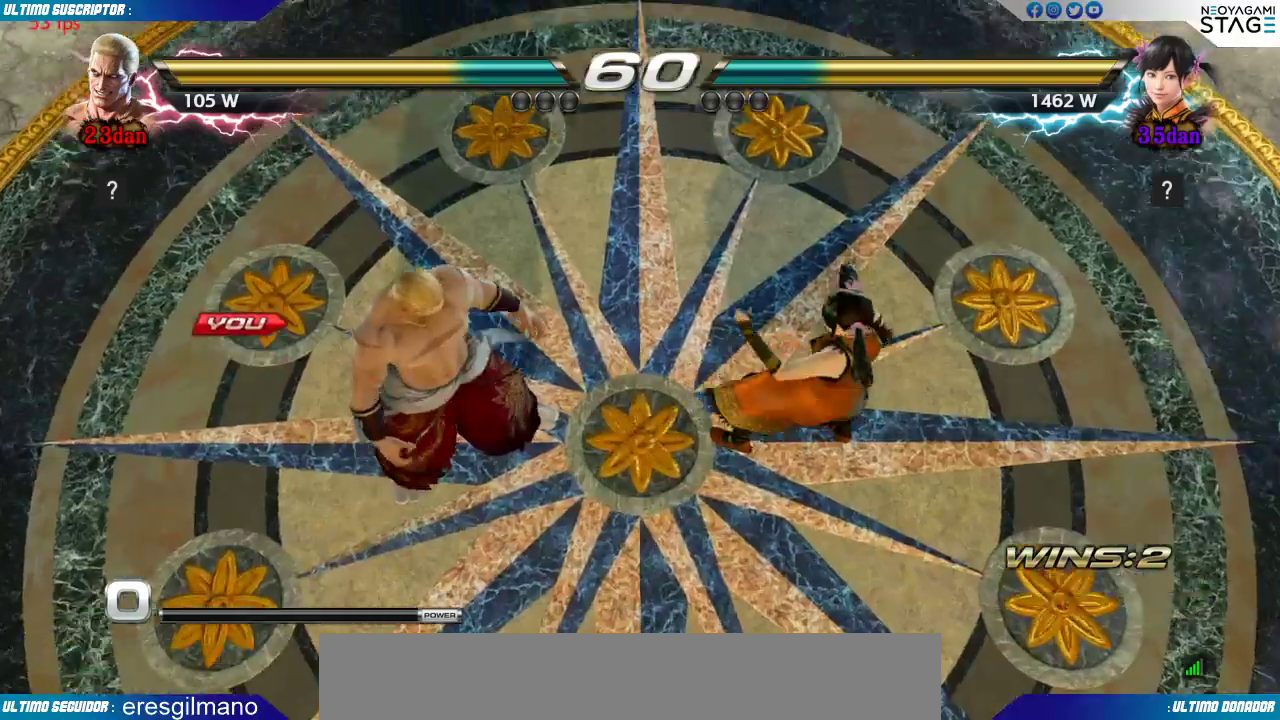
Gameplay with a controller (arcade stick); each line is a JSON object with the inputs held at the frame after it (dt_ms = milliseconds from this image to that frame). "events" lists button and stick changes between this image and that frame as [ms after this image, input, new state], when the widget could be followed in between. Not read: L3 R3 SELECT START.
{"dt_ms": 500, "buttons": [], "left_stick": "left", "events": [[33, "CROSS", "down"], [100, "CROSS", "up"], [483, "left_stick", "left"]]}
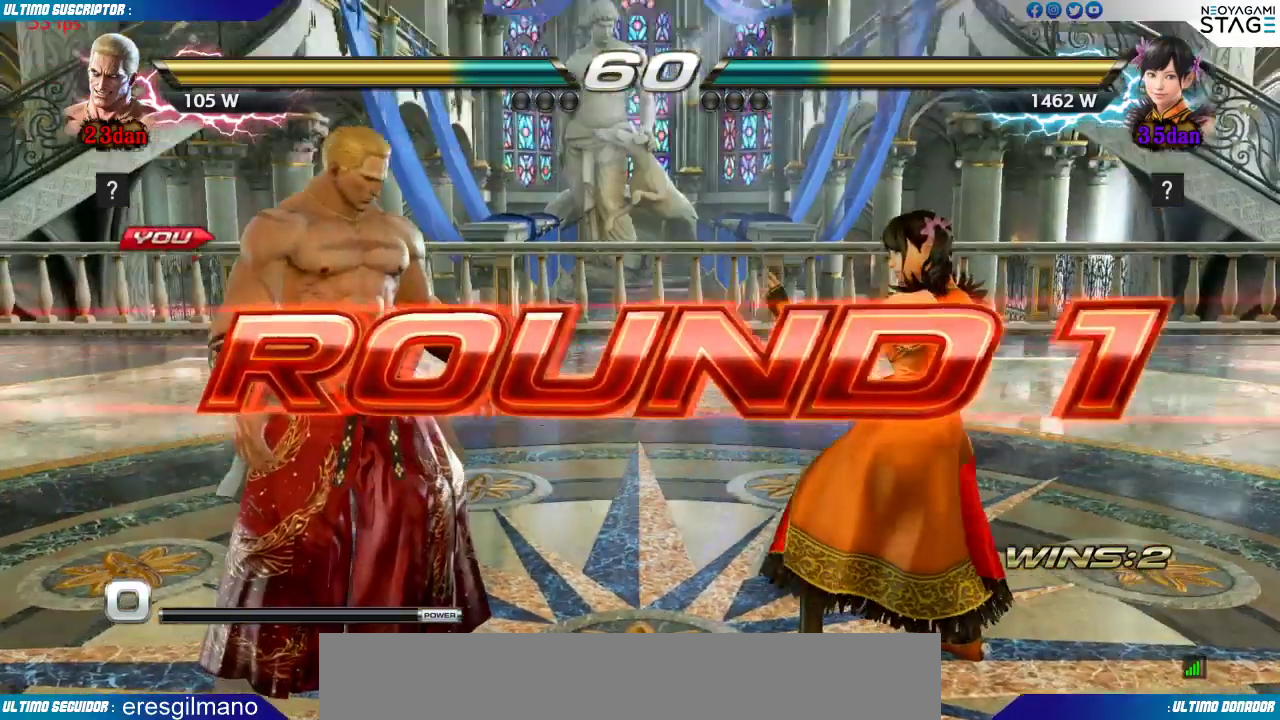
{"dt_ms": 500, "buttons": [], "left_stick": "left", "events": [[100, "left_stick", "center"], [167, "SQUARE", "down"], [283, "SQUARE", "up"], [333, "left_stick", "left"], [400, "SQUARE", "down"], [500, "SQUARE", "up"]]}
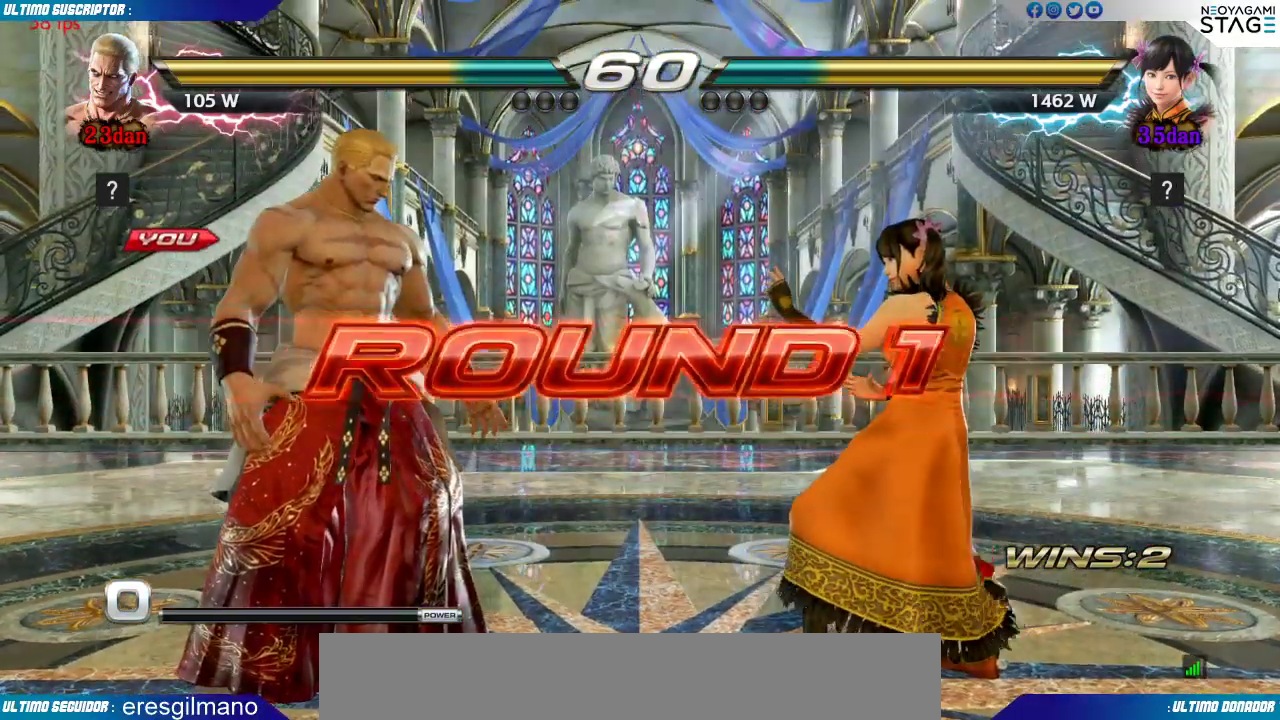
{"dt_ms": 500, "buttons": [], "left_stick": "center", "events": [[17, "left_stick", "center"], [150, "SQUARE", "down"], [250, "SQUARE", "up"], [317, "SQUARE", "down"], [417, "SQUARE", "up"]]}
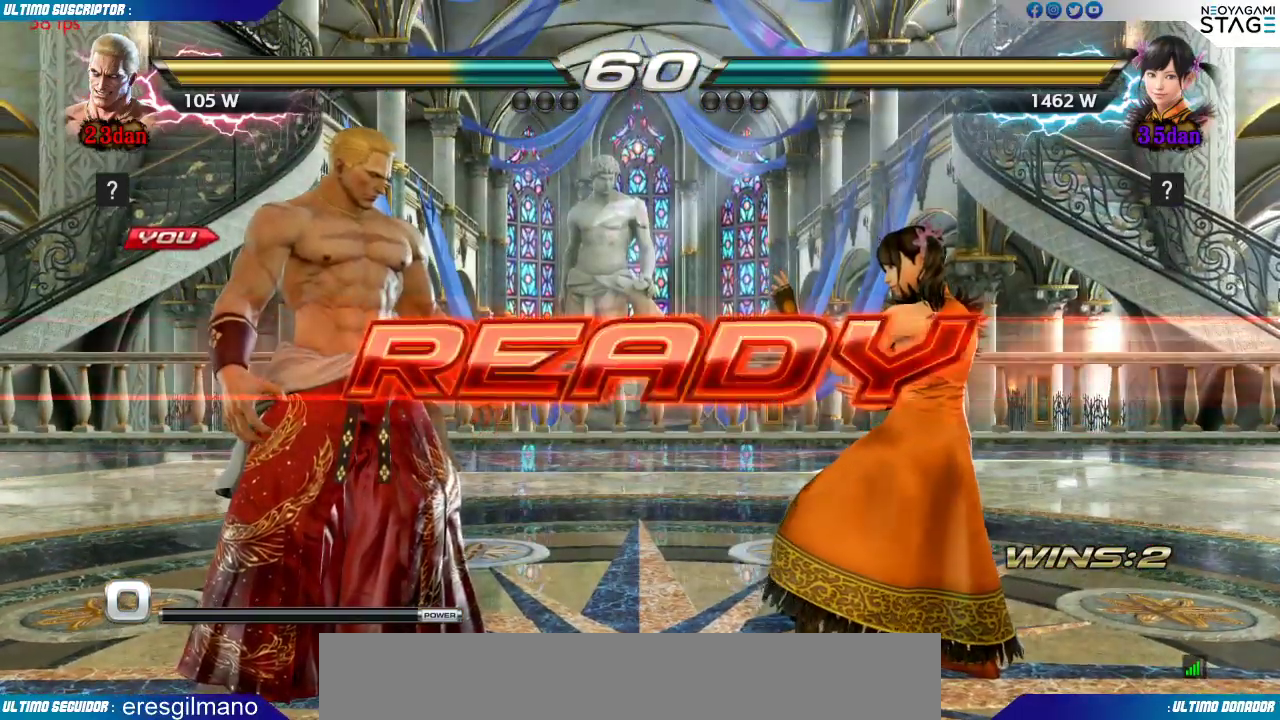
{"dt_ms": 500, "buttons": [], "left_stick": "center", "events": [[250, "left_stick", "left"], [417, "left_stick", "center"]]}
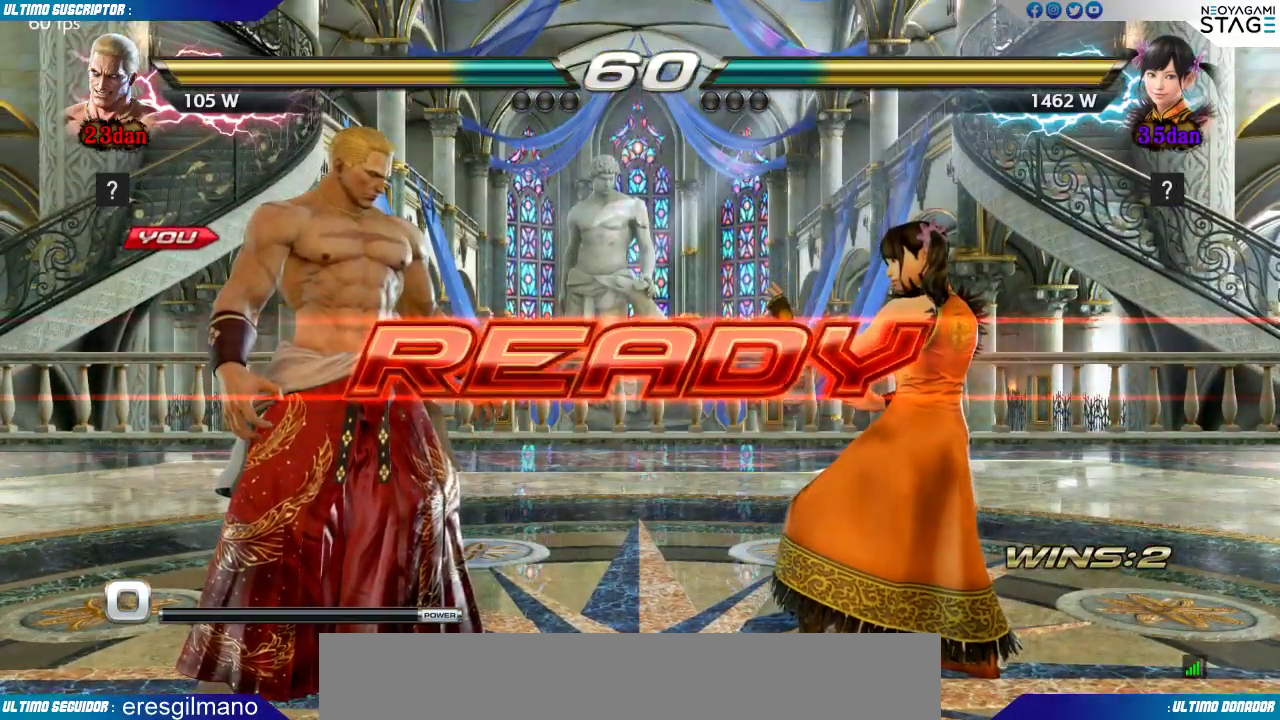
{"dt_ms": 500, "buttons": [], "left_stick": "center", "events": []}
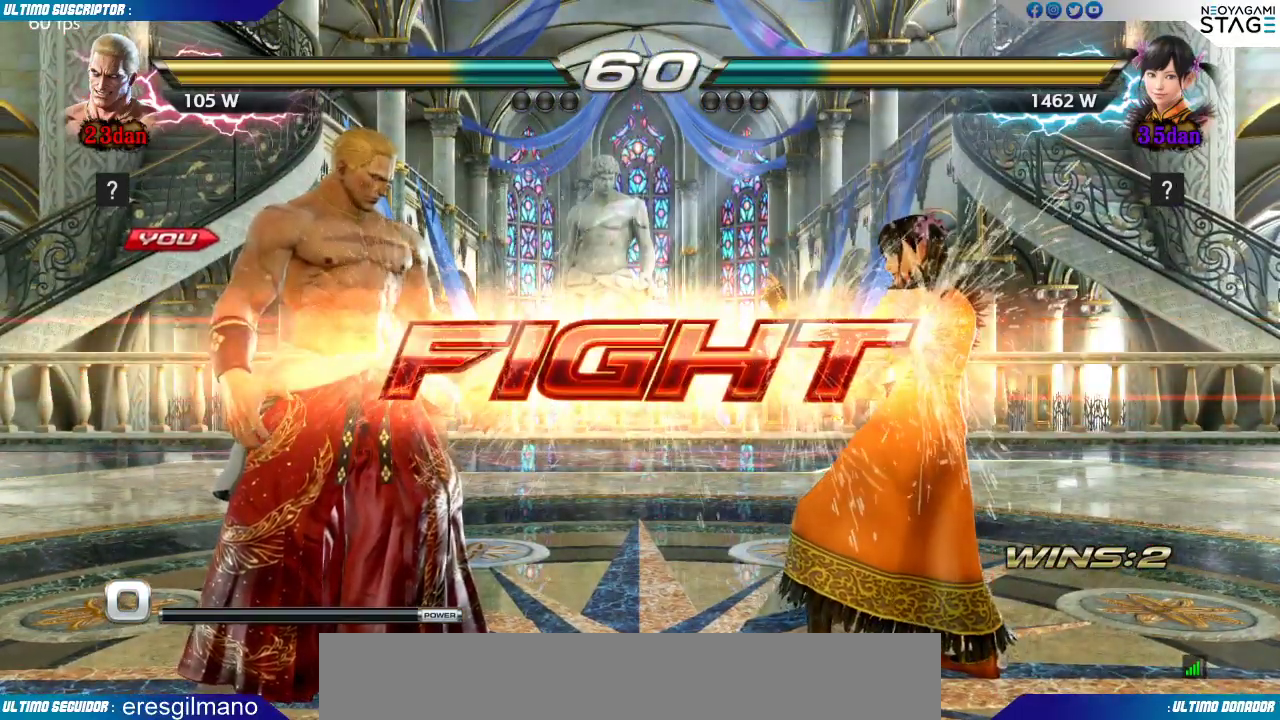
{"dt_ms": 500, "buttons": [], "left_stick": "center", "events": [[167, "SQUARE", "down"], [267, "TRIANGLE", "down"], [283, "SQUARE", "up"], [333, "TRIANGLE", "up"]]}
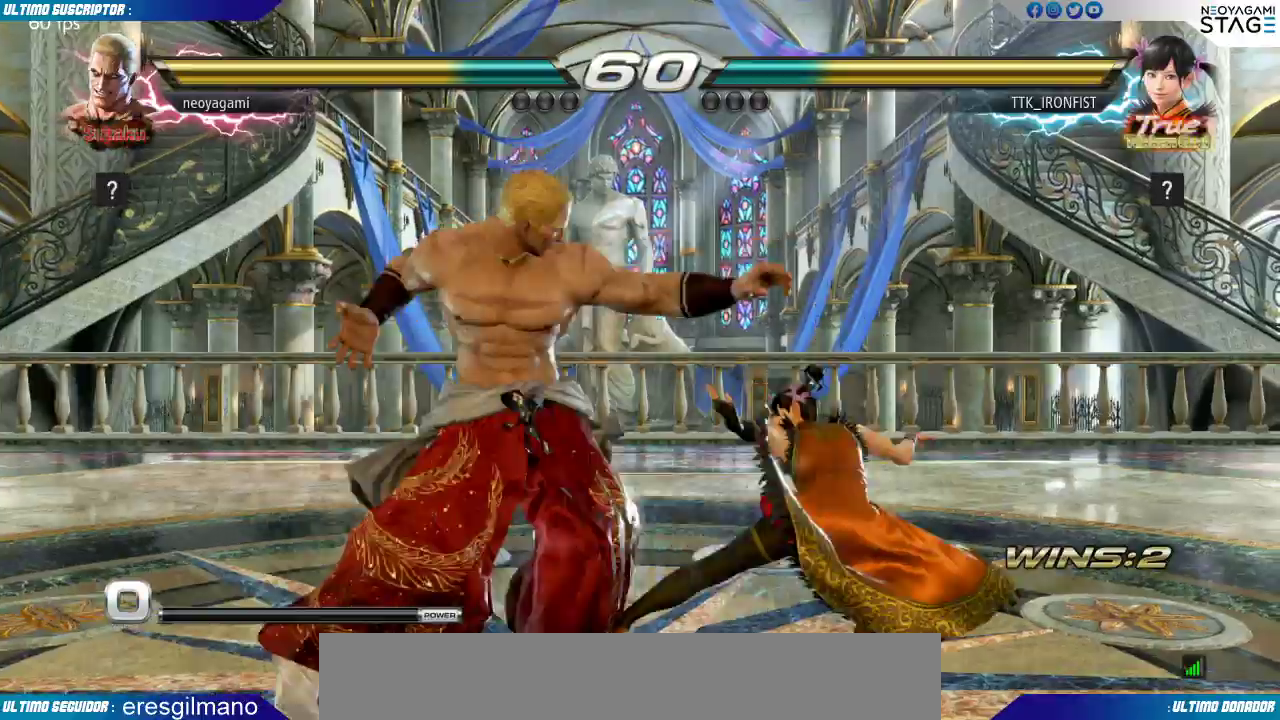
{"dt_ms": 500, "buttons": [], "left_stick": "left"}
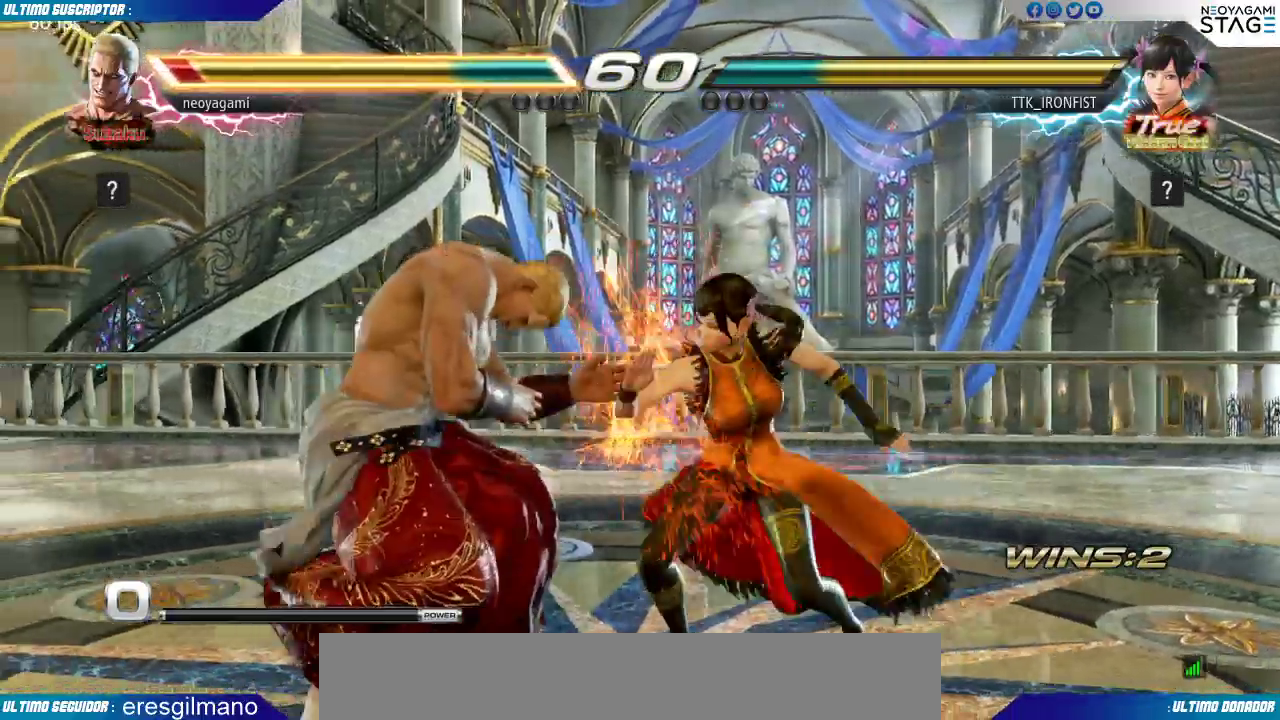
{"dt_ms": 500, "buttons": [], "left_stick": "center", "events": [[467, "left_stick", "center"]]}
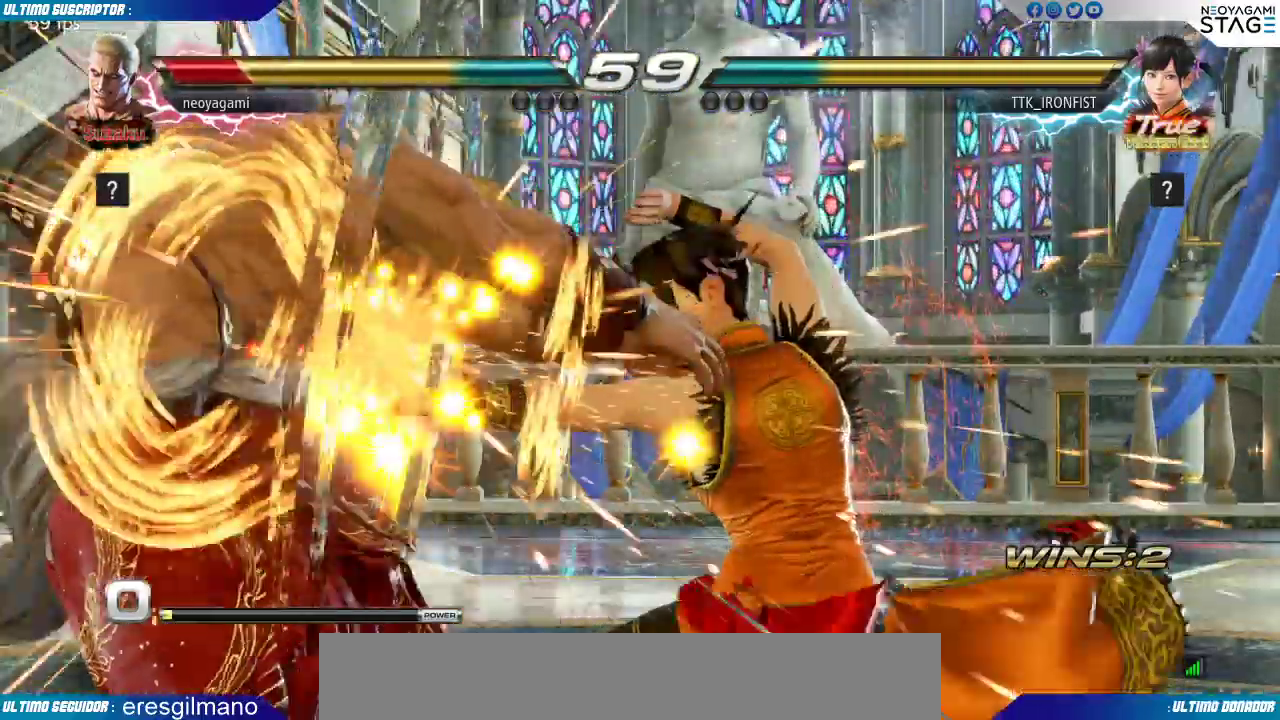
{"dt_ms": 500, "buttons": [], "left_stick": "left"}
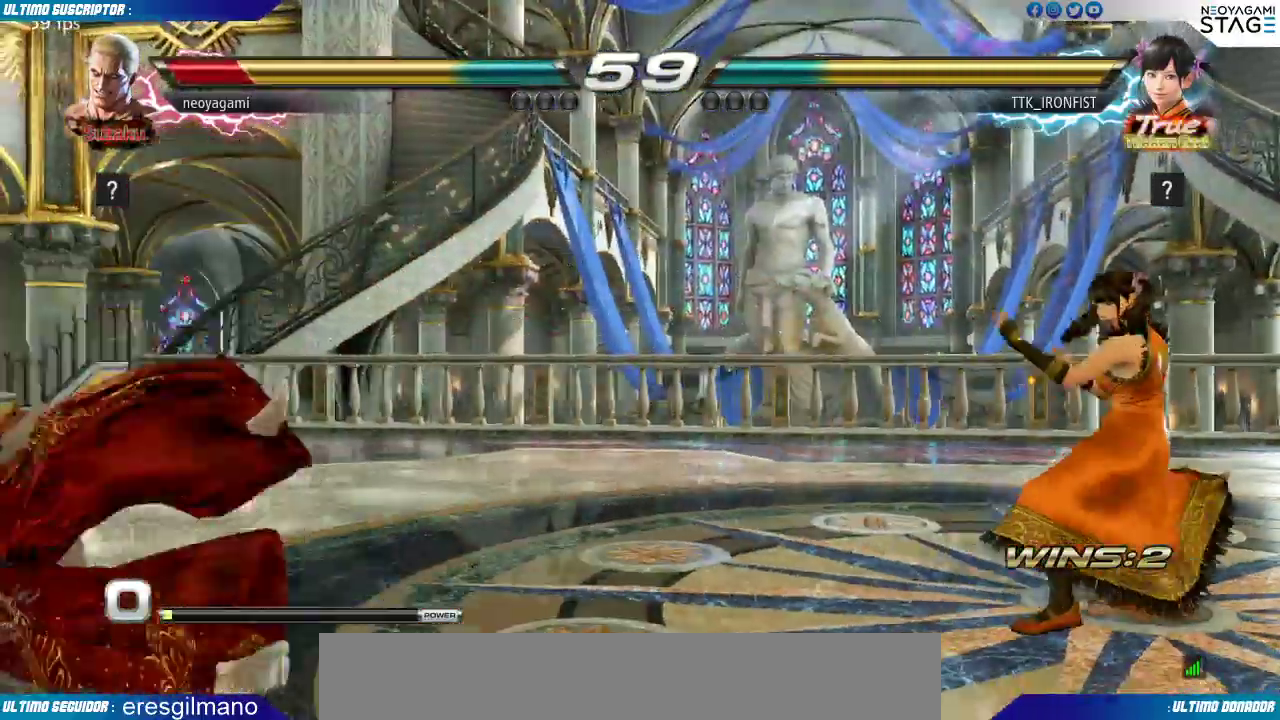
{"dt_ms": 1000, "buttons": [], "left_stick": "down"}
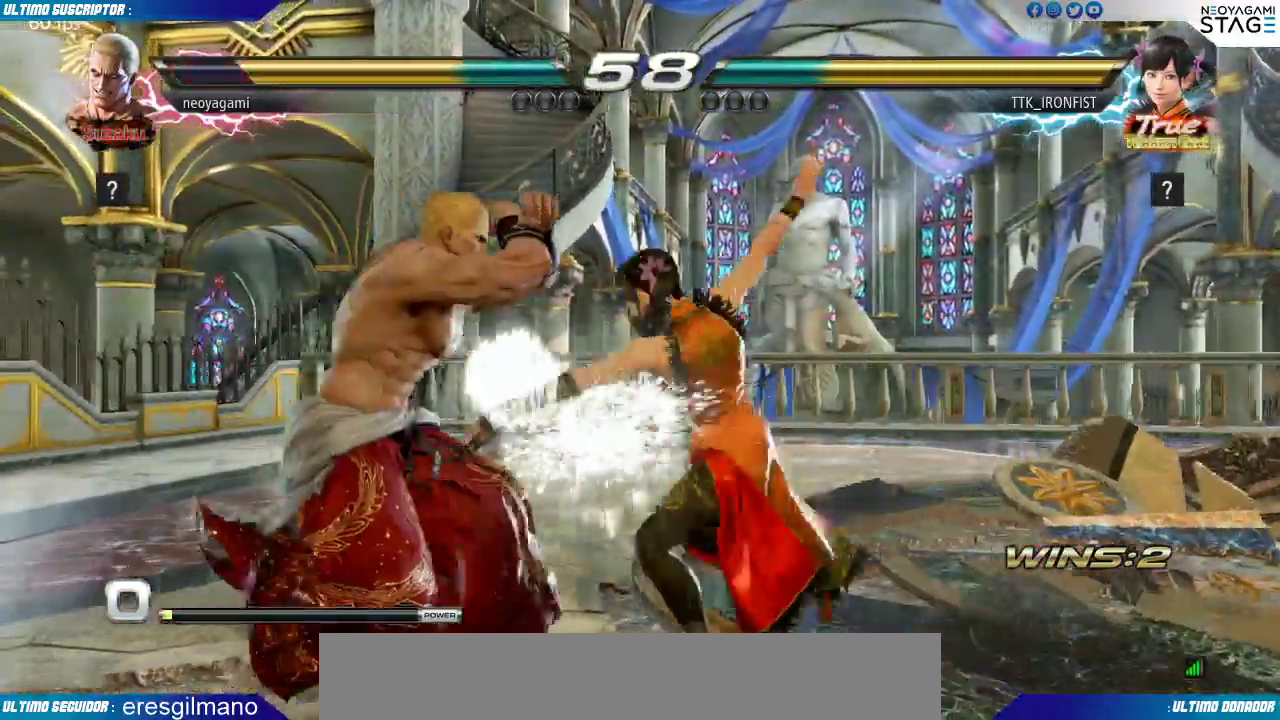
{"dt_ms": 500, "buttons": [], "left_stick": "center"}
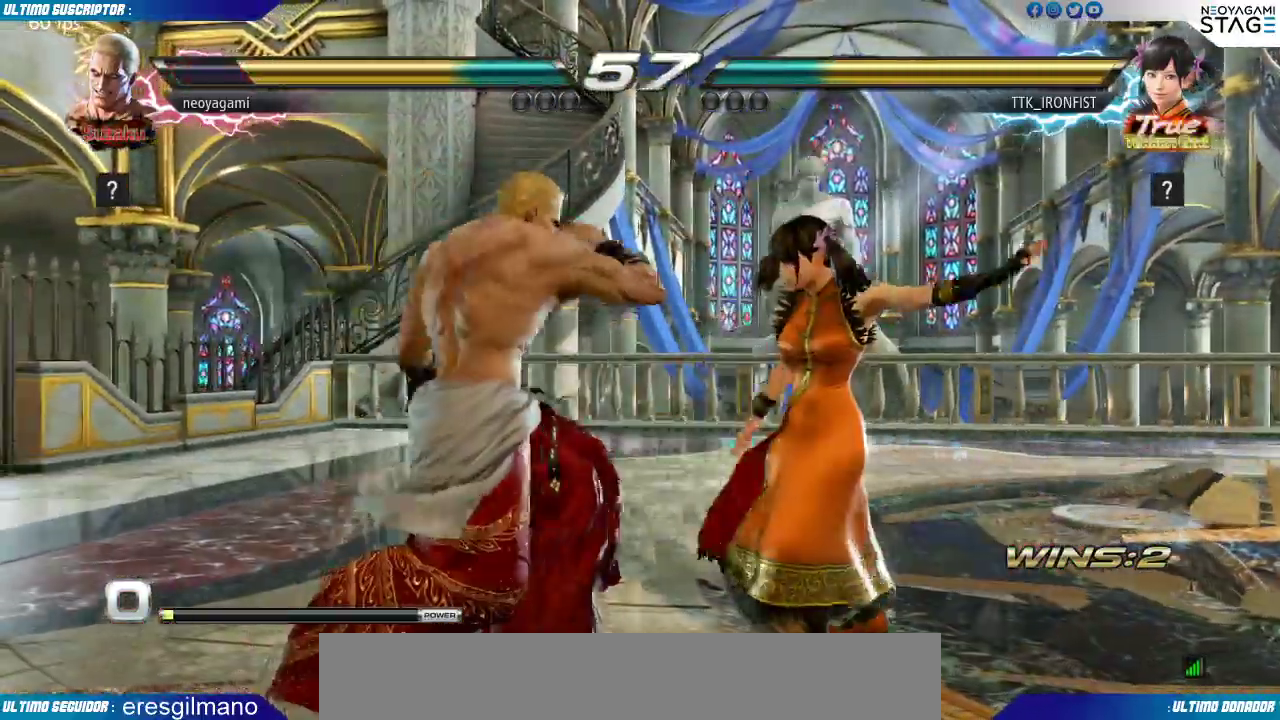
{"dt_ms": 500, "buttons": [], "left_stick": "center", "events": [[167, "TRIANGLE", "down"], [200, "TRIANGLE", "up"], [267, "TRIANGLE", "down"], [333, "TRIANGLE", "up"]]}
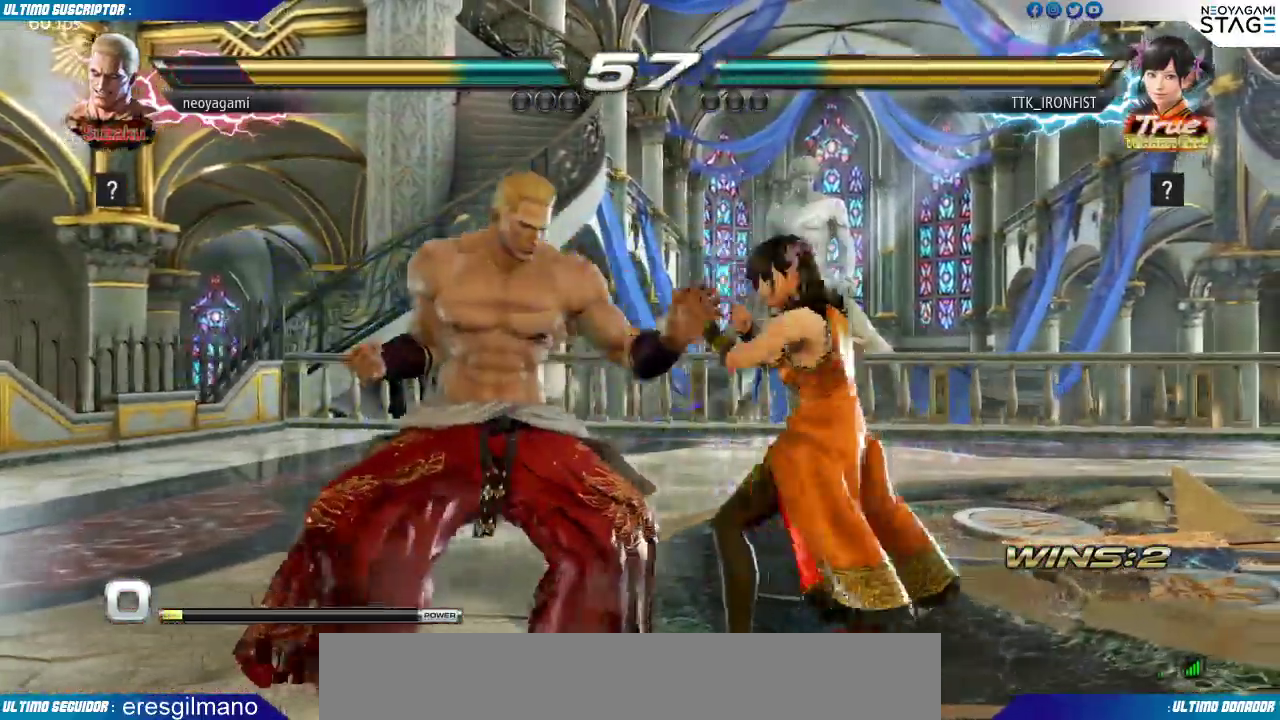
{"dt_ms": 500, "buttons": [], "left_stick": "center"}
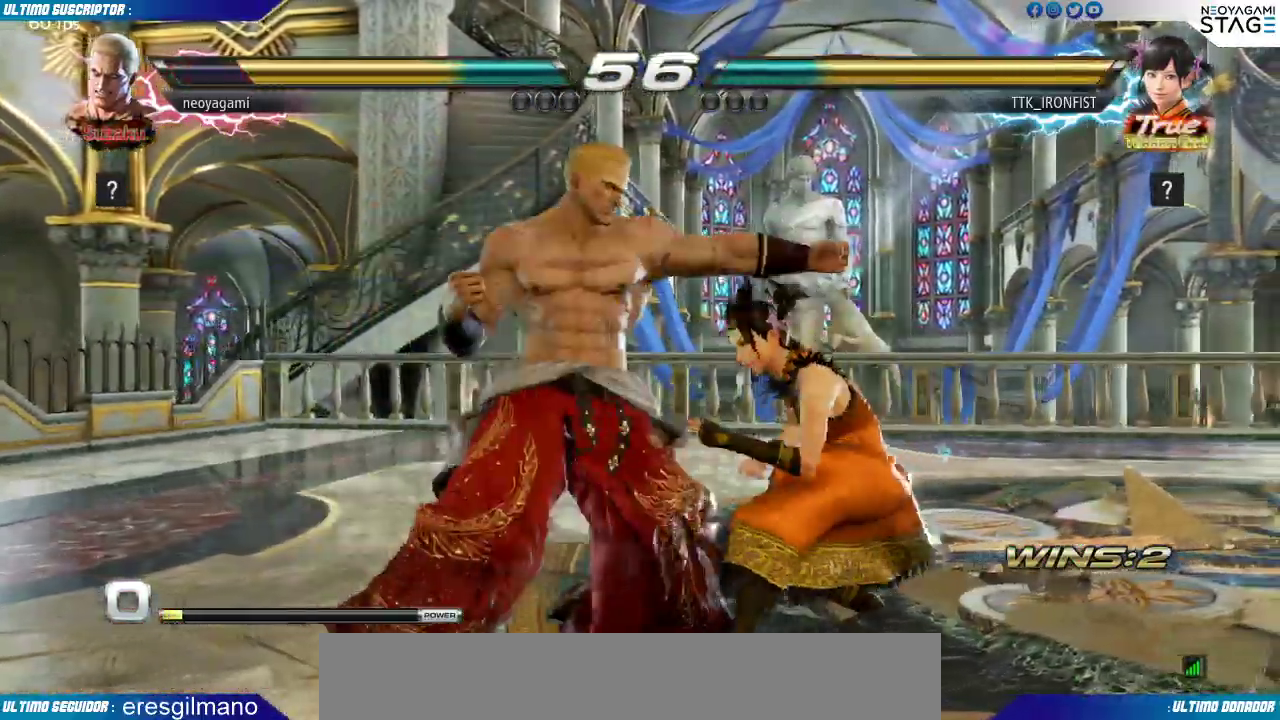
{"dt_ms": 500, "buttons": [], "left_stick": "left", "events": [[267, "left_stick", "left"], [417, "R1", "down"], [467, "R1", "up"]]}
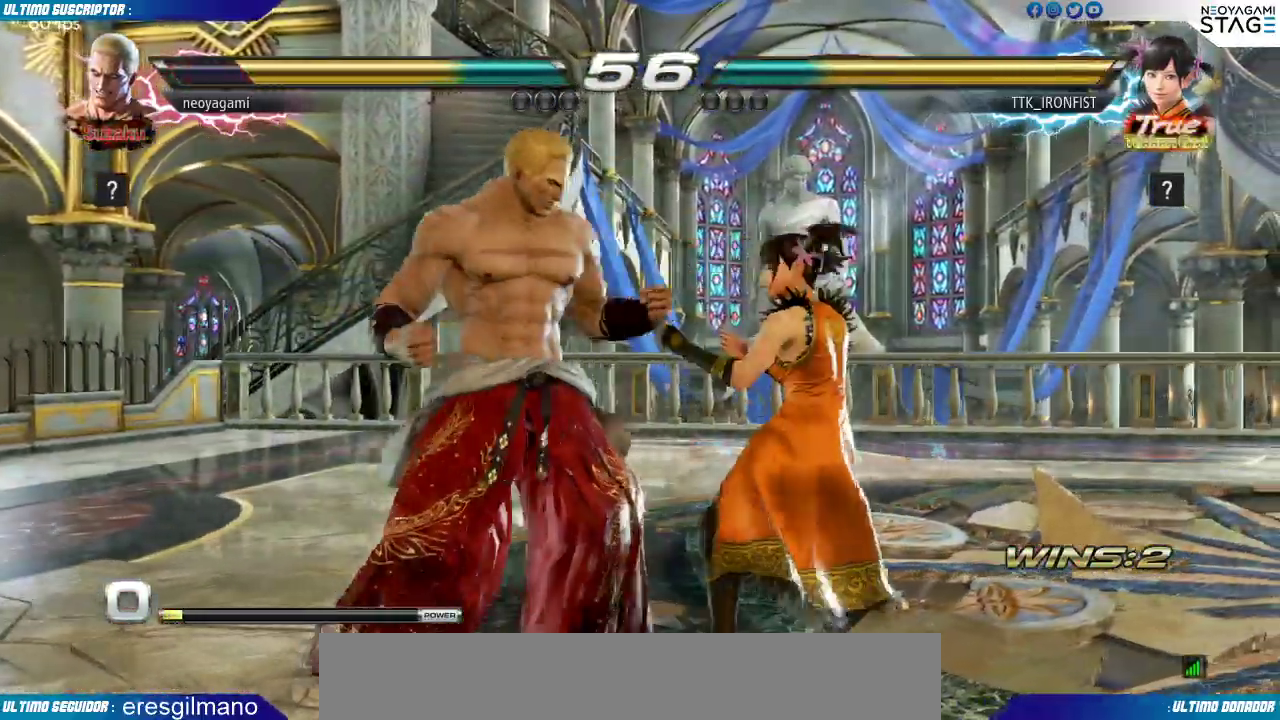
{"dt_ms": 500, "buttons": [], "left_stick": "center", "events": [[450, "left_stick", "center"]]}